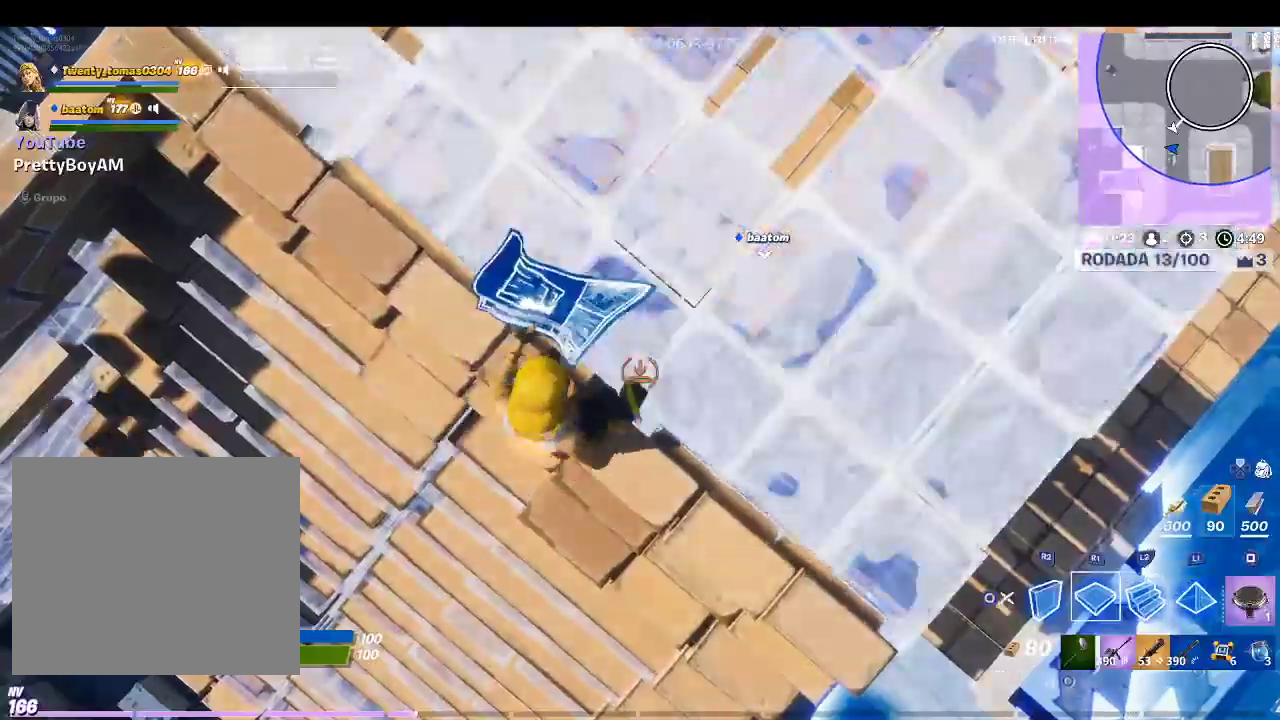
Gameplay with a controller (PlayStation layout); each line is a JSON object with the inputs held at the frame after it. "events" lists button and stick changes between this image and that frame as [ms after this image, input, new state], when the widget could be followed in between.
{"buttons": ["TOUCHPAD"], "left_stick": "up-left", "right_stick": "center", "events": [[33, "right_stick", "up-right"], [200, "R2", "down"], [233, "right_stick", "center"], [267, "left_stick", "center"], [400, "R2", "up"], [433, "TOUCHPAD", "down"], [433, "left_stick", "up-left"]]}
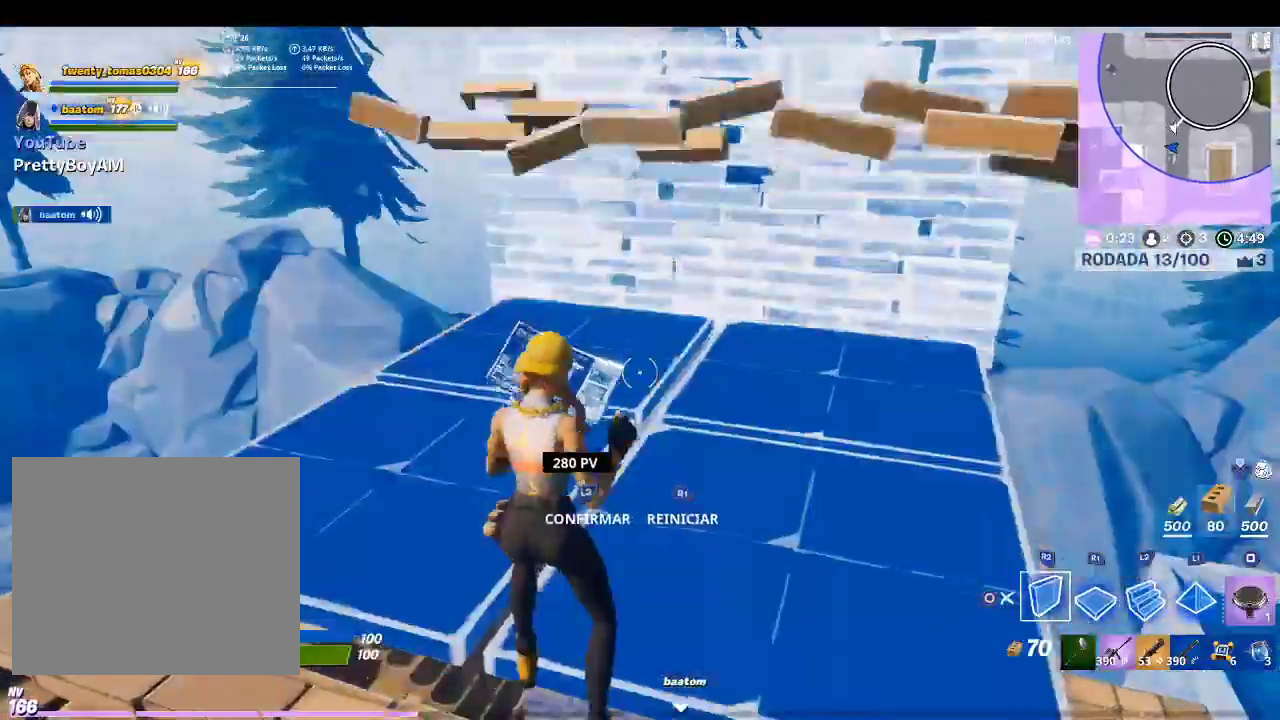
{"buttons": ["TRIANGLE"], "left_stick": "up-left", "right_stick": "center", "events": [[33, "TOUCHPAD", "up"], [200, "right_stick", "up-left"], [333, "right_stick", "center"], [467, "TRIANGLE", "down"]]}
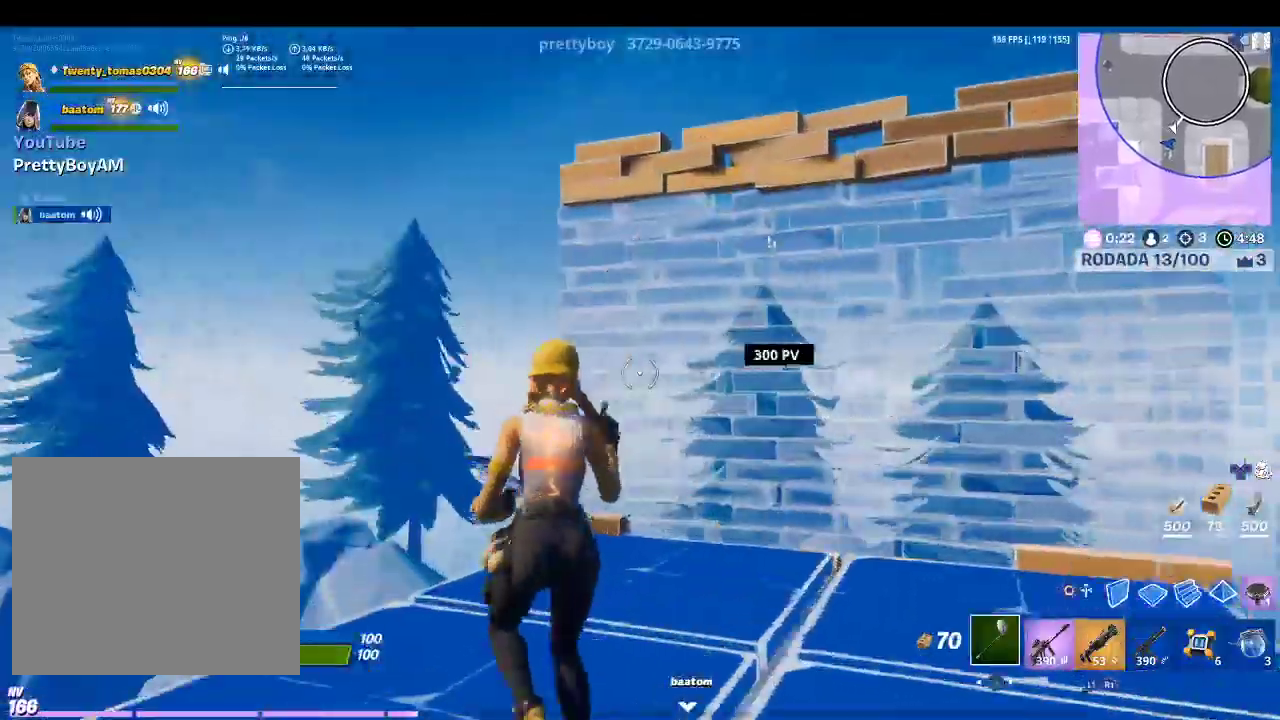
{"buttons": ["L2", "R2"], "left_stick": "up", "right_stick": "center", "events": [[33, "TRIANGLE", "up"], [33, "left_stick", "center"], [167, "TOUCHPAD", "down"], [233, "TOUCHPAD", "up"], [267, "left_stick", "up"], [333, "right_stick", "down"], [367, "R2", "down"], [433, "right_stick", "up-right"], [500, "L2", "down"], [500, "right_stick", "center"]]}
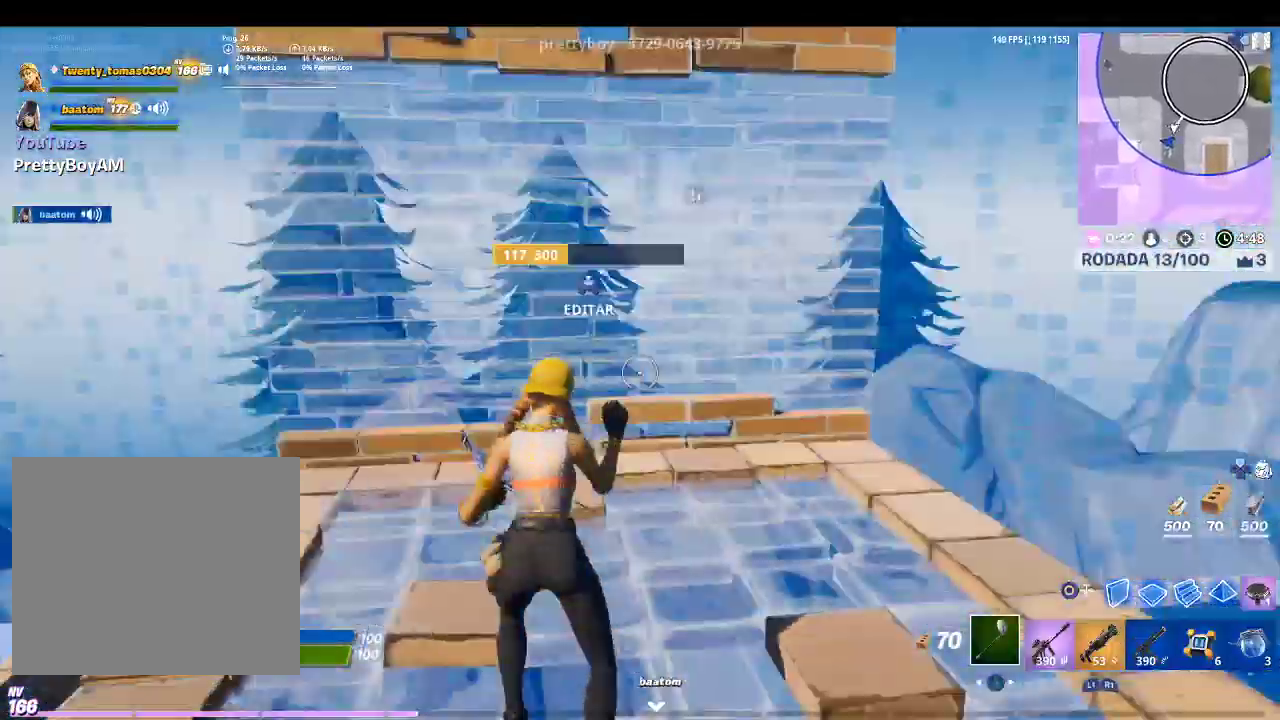
{"buttons": [], "left_stick": "down-right", "right_stick": "left", "events": [[67, "R2", "up"], [200, "L2", "up"], [200, "right_stick", "up"], [333, "right_stick", "center"], [400, "left_stick", "right"], [433, "right_stick", "left"], [500, "left_stick", "down-right"]]}
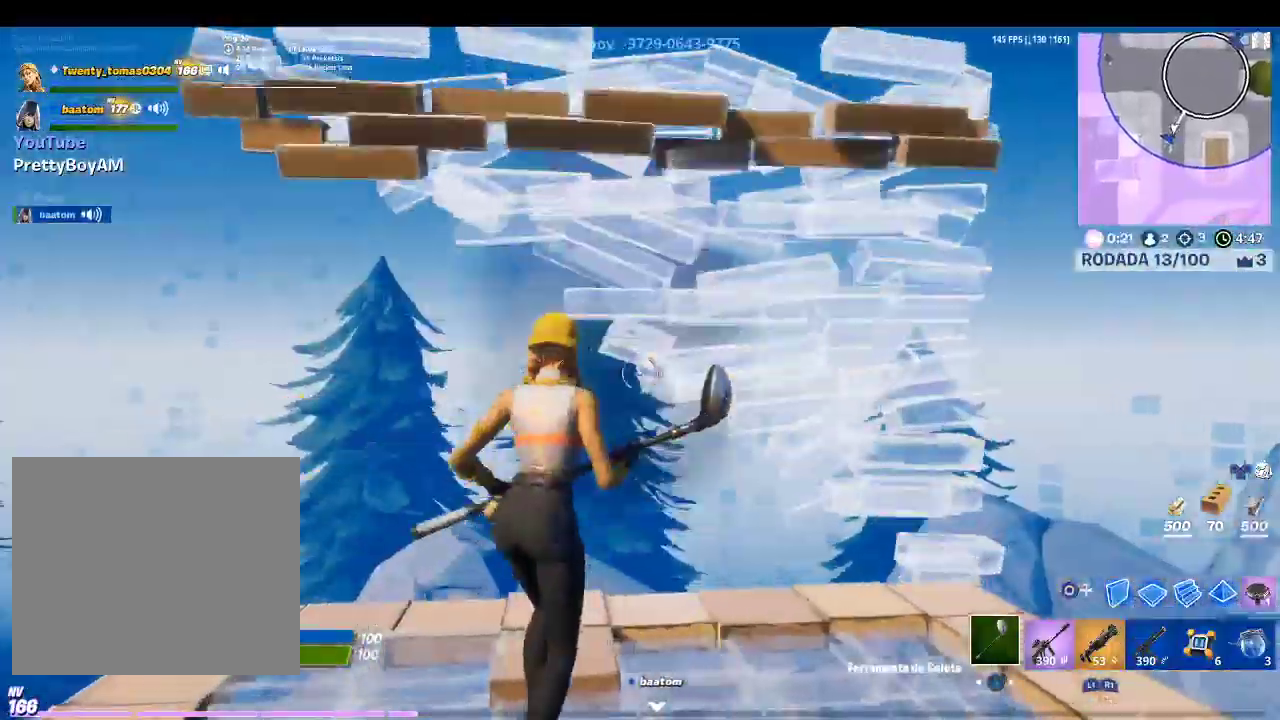
{"buttons": [], "left_stick": "up-left", "right_stick": "center", "events": [[167, "R1", "down"], [200, "left_stick", "down-left"], [233, "R1", "up"], [267, "right_stick", "center"], [367, "left_stick", "up-left"]]}
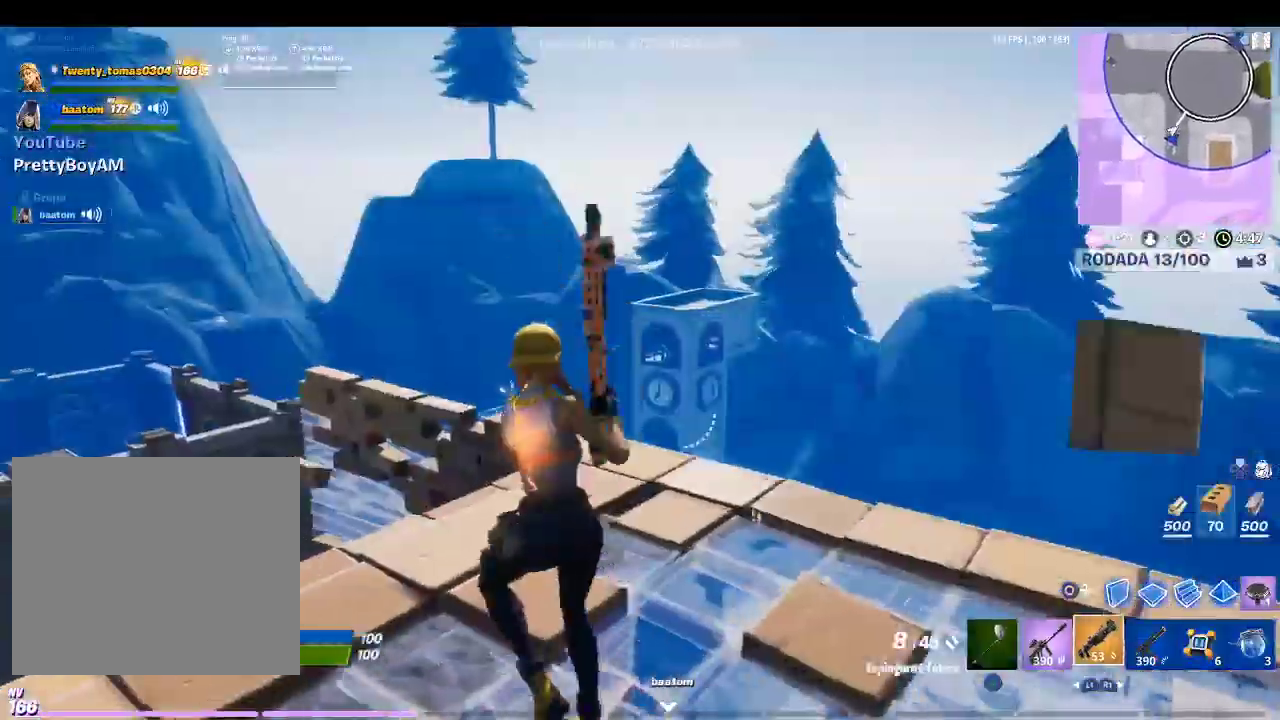
{"buttons": [], "left_stick": "up-right", "right_stick": "center", "events": [[100, "left_stick", "up"], [100, "right_stick", "down-left"], [333, "right_stick", "center"], [433, "left_stick", "up-right"]]}
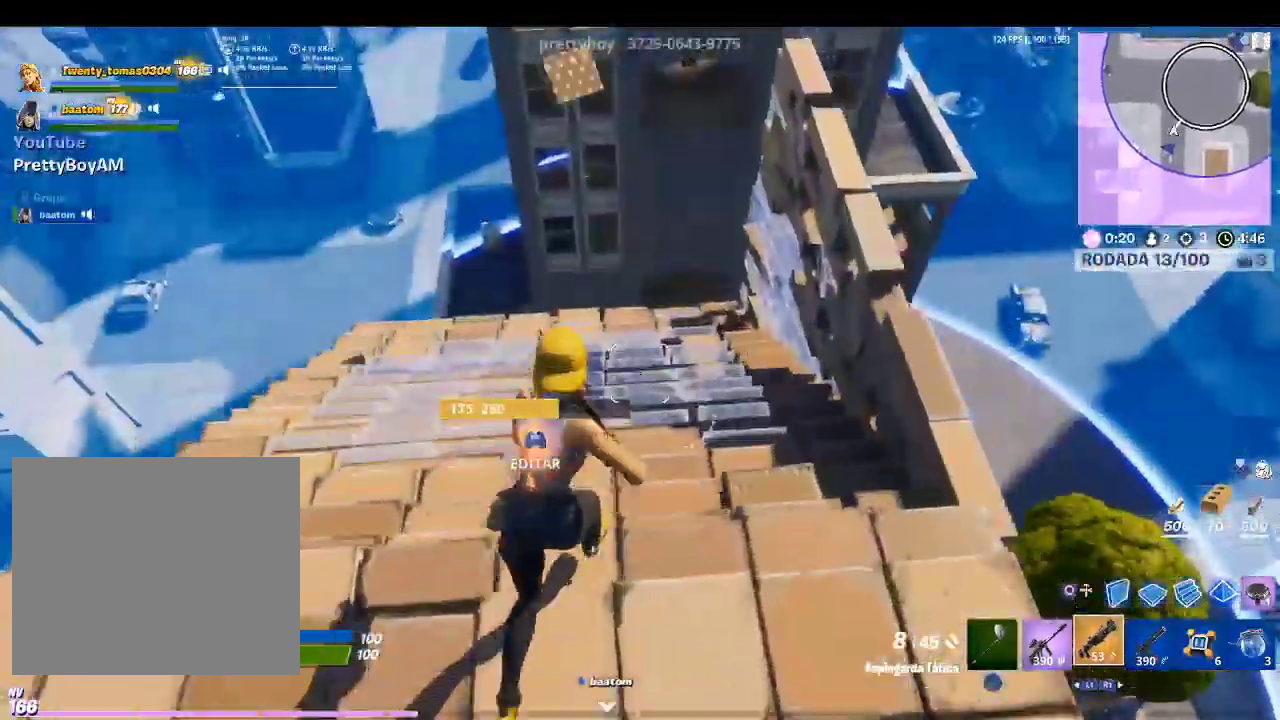
{"buttons": [], "left_stick": "up", "right_stick": "center", "events": [[100, "right_stick", "down-right"], [233, "right_stick", "center"], [500, "left_stick", "up"]]}
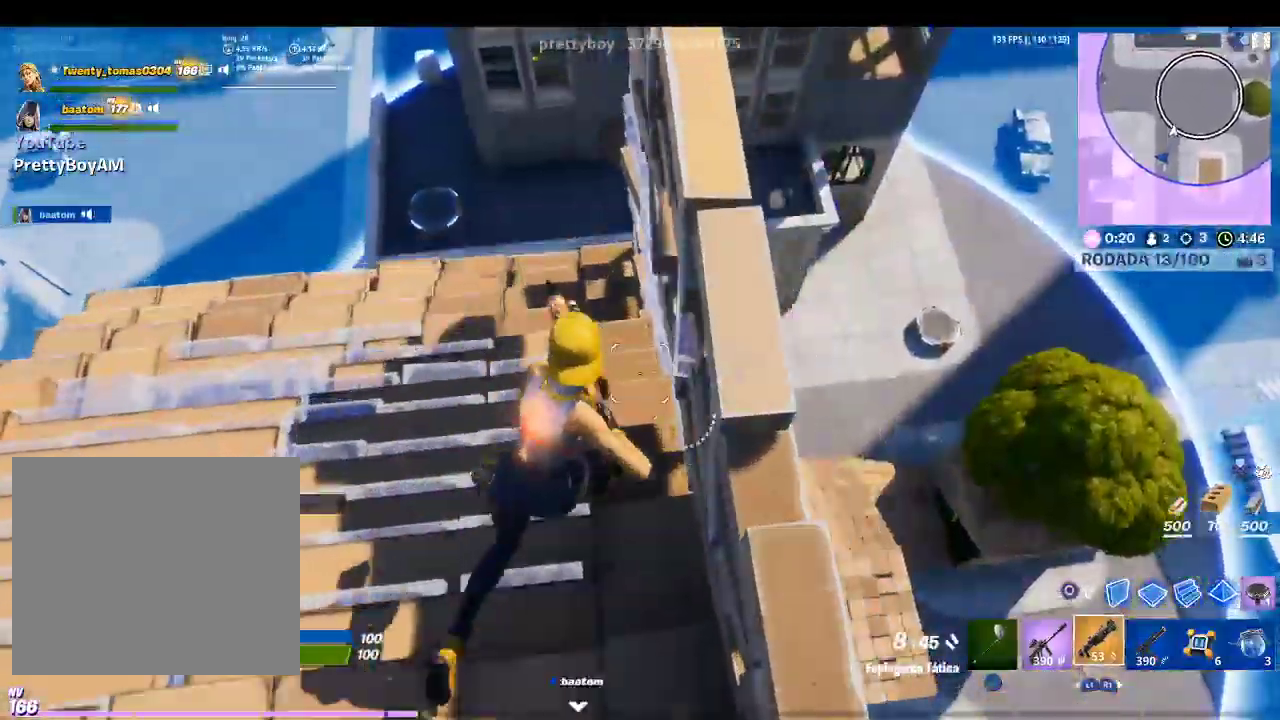
{"buttons": [], "left_stick": "up", "right_stick": "up-left", "events": [[433, "right_stick", "up-left"]]}
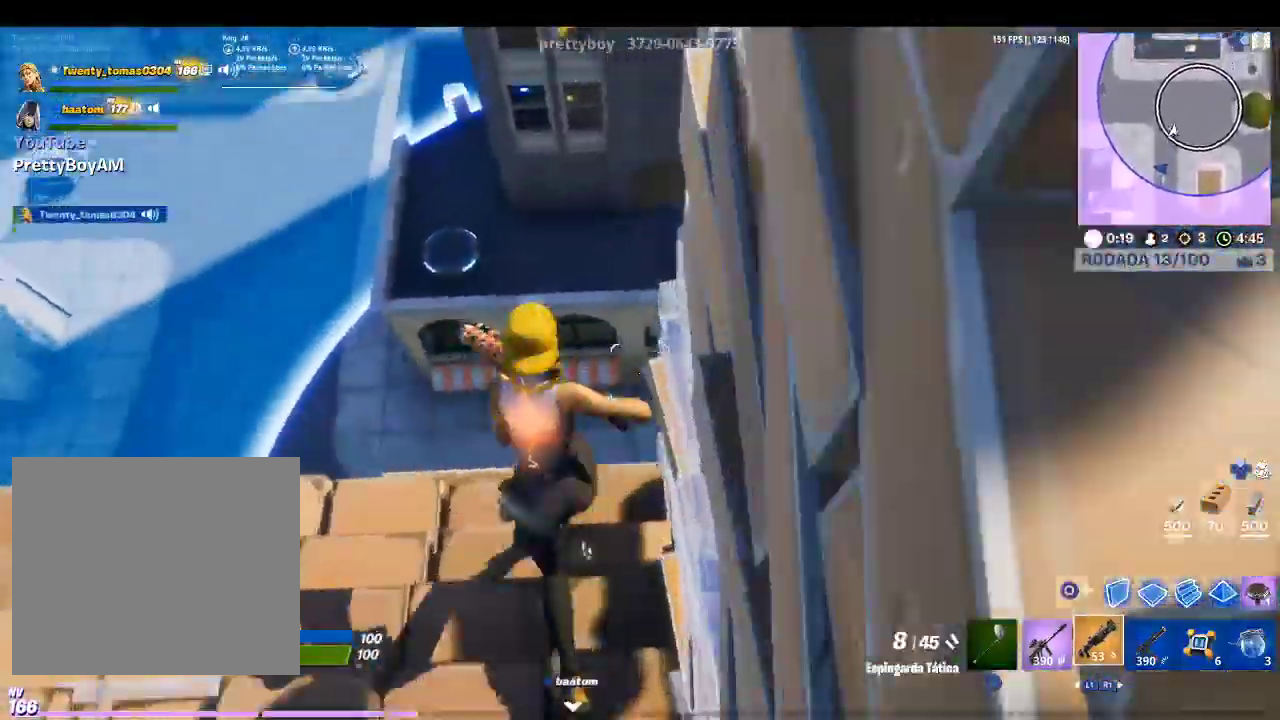
{"buttons": ["R1"], "left_stick": "up", "right_stick": "center", "events": [[100, "right_stick", "center"], [200, "CIRCLE", "down"], [267, "CIRCLE", "up"], [300, "R1", "down"]]}
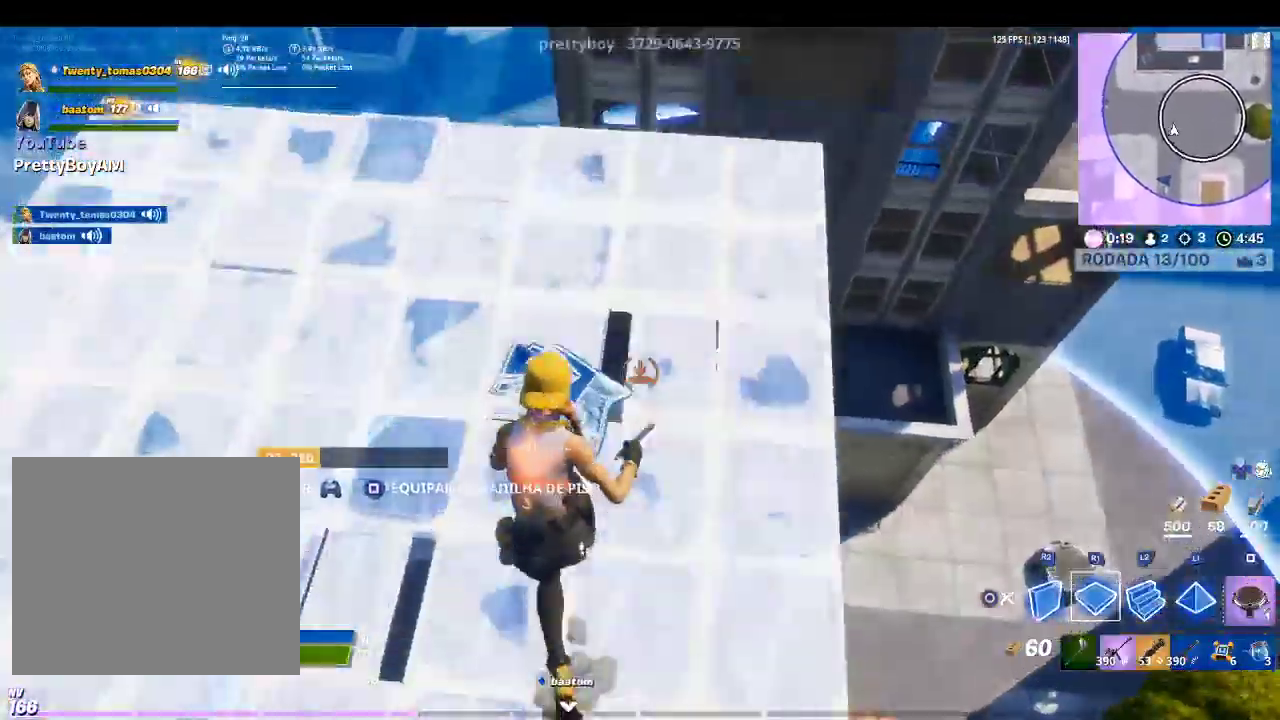
{"buttons": ["R1"], "left_stick": "up", "right_stick": "center", "events": []}
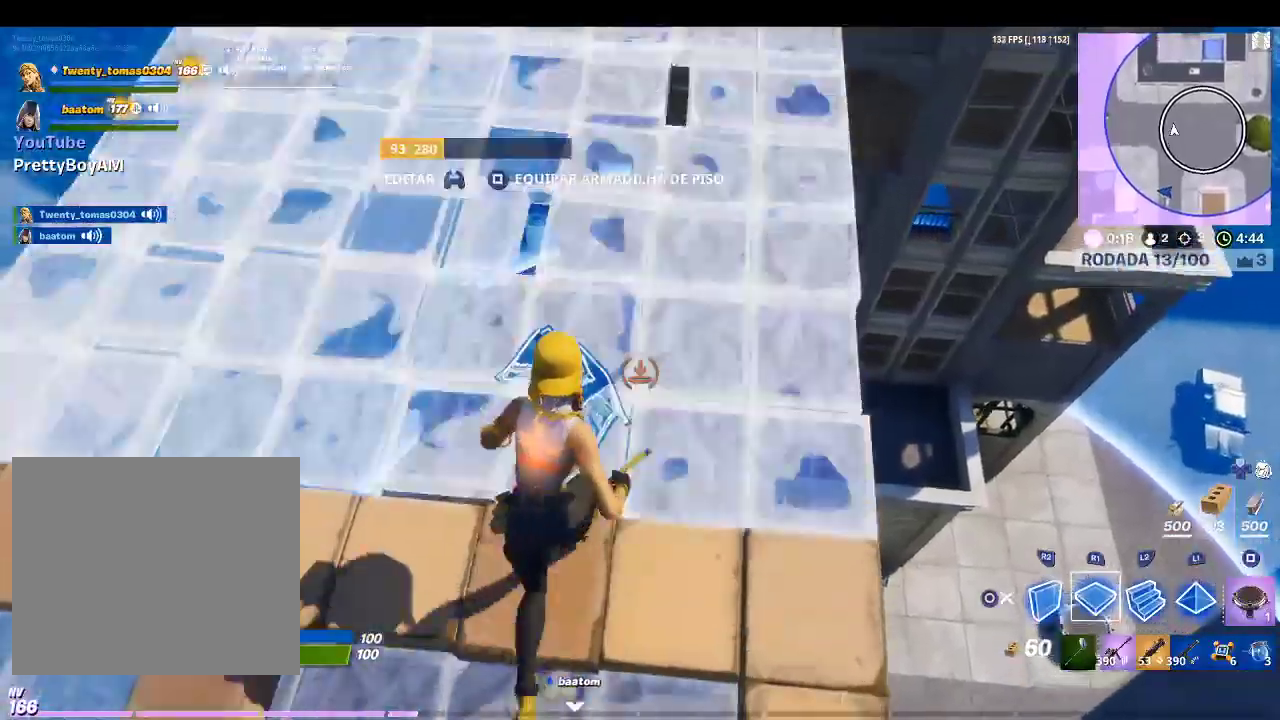
{"buttons": [], "left_stick": "up", "right_stick": "center", "events": [[100, "right_stick", "left"], [200, "left_stick", "up-right"], [367, "left_stick", "up"], [467, "R1", "up"], [467, "right_stick", "center"]]}
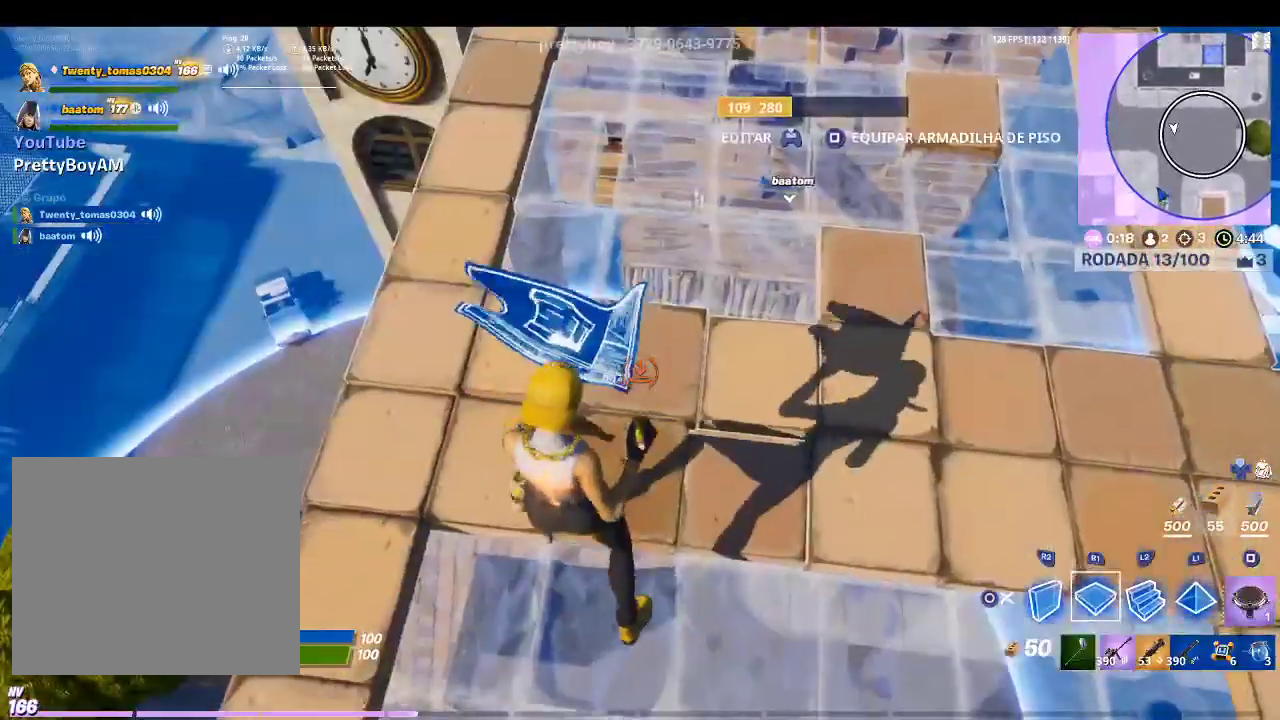
{"buttons": [], "left_stick": "up", "right_stick": "up-right", "events": [[33, "TRIANGLE", "down"], [133, "TRIANGLE", "up"], [200, "R1", "down"], [300, "R1", "up"], [433, "right_stick", "up-right"]]}
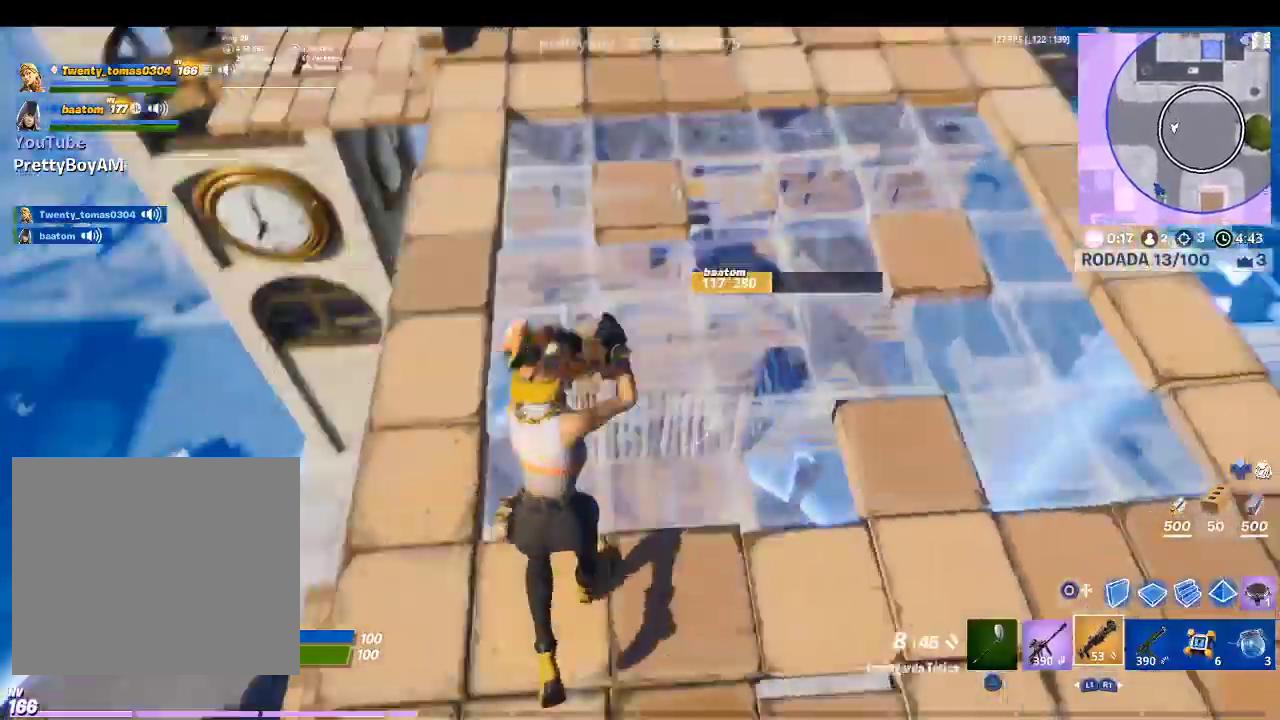
{"buttons": [], "left_stick": "up-right", "right_stick": "center", "events": [[67, "right_stick", "center"], [433, "left_stick", "up-right"]]}
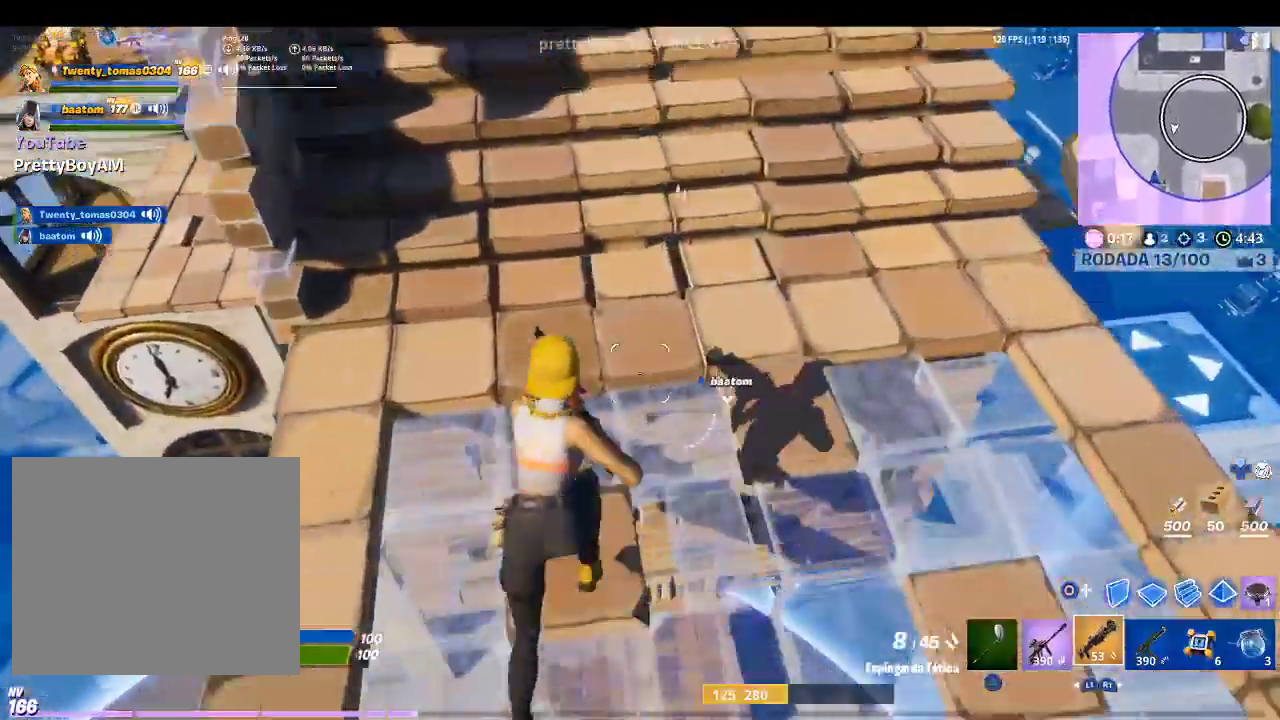
{"buttons": [], "left_stick": "up-right", "right_stick": "down-left", "events": [[33, "right_stick", "right"], [267, "right_stick", "center"], [467, "right_stick", "down-left"]]}
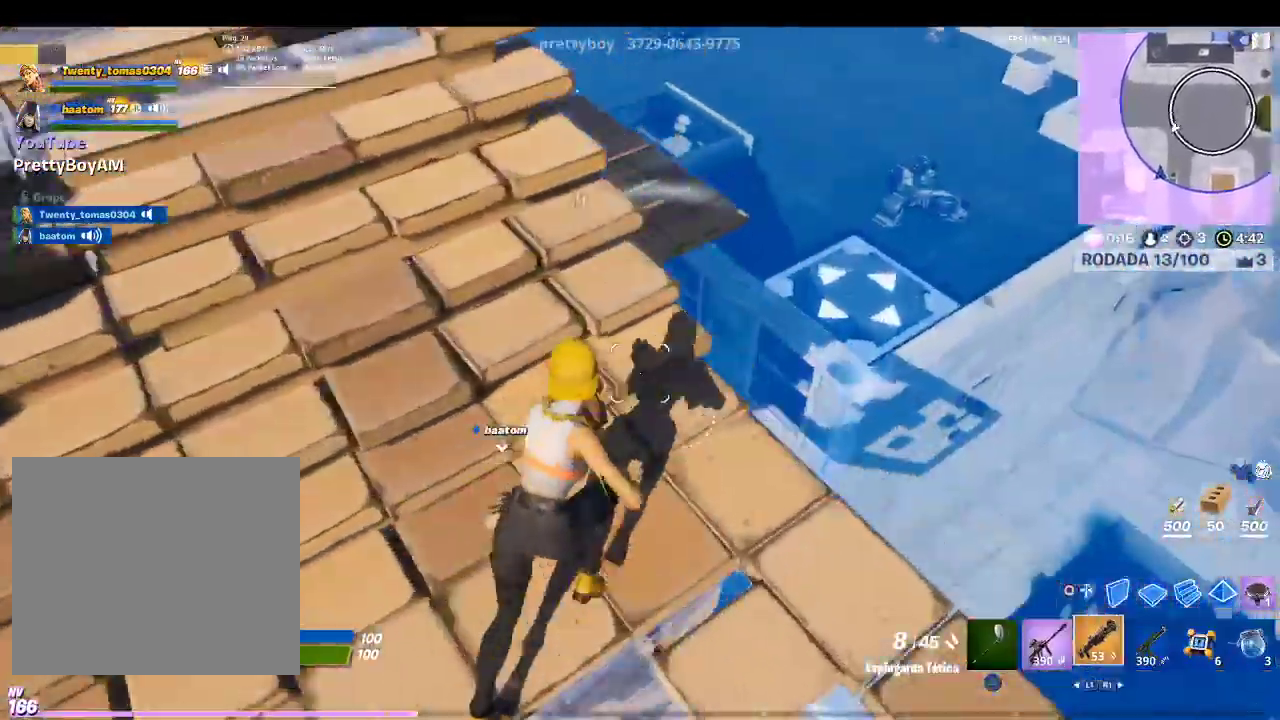
{"buttons": [], "left_stick": "center", "right_stick": "center", "events": [[167, "right_stick", "center"], [267, "left_stick", "right"], [400, "left_stick", "center"]]}
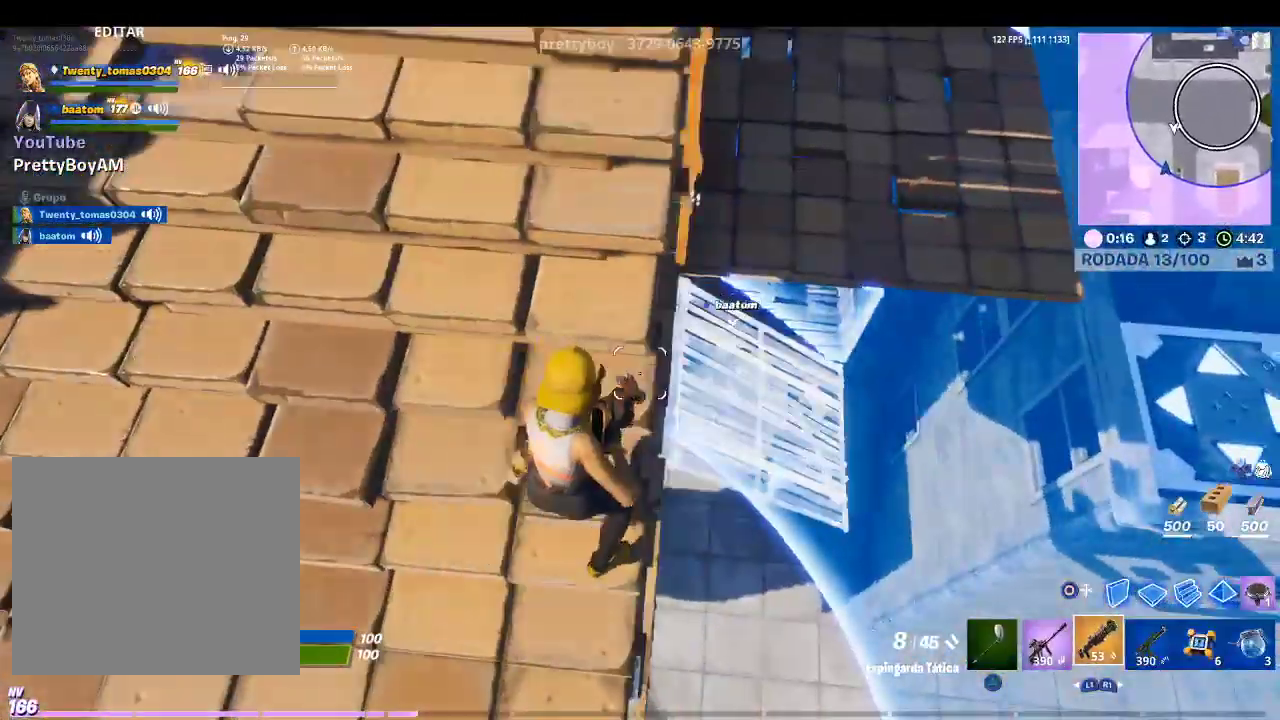
{"buttons": [], "left_stick": "down-right", "right_stick": "down-right", "events": [[133, "right_stick", "right"], [200, "L1", "down"], [300, "L1", "up"], [300, "right_stick", "center"], [333, "left_stick", "right"], [433, "left_stick", "down-right"], [500, "right_stick", "down-right"]]}
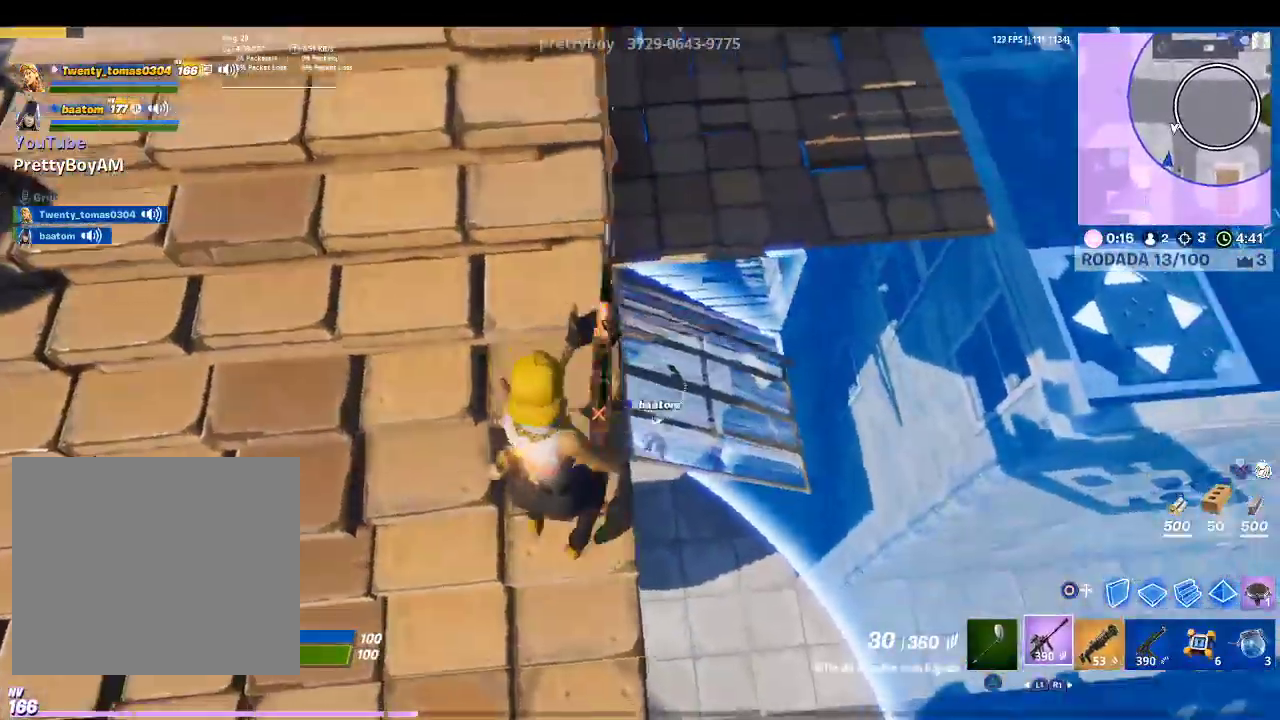
{"buttons": [], "left_stick": "center", "right_stick": "center", "events": [[167, "left_stick", "center"], [167, "right_stick", "center"]]}
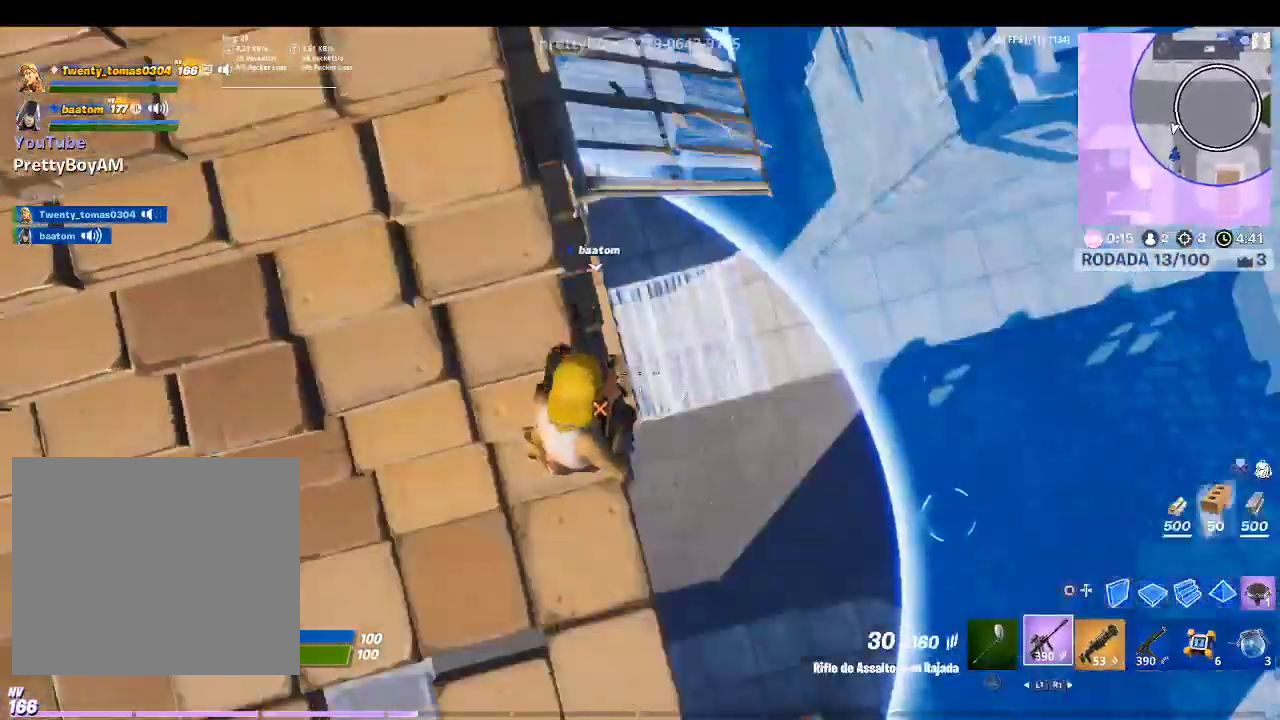
{"buttons": ["L2"], "left_stick": "center", "right_stick": "center", "events": [[67, "L2", "down"], [267, "right_stick", "up-left"], [400, "right_stick", "center"]]}
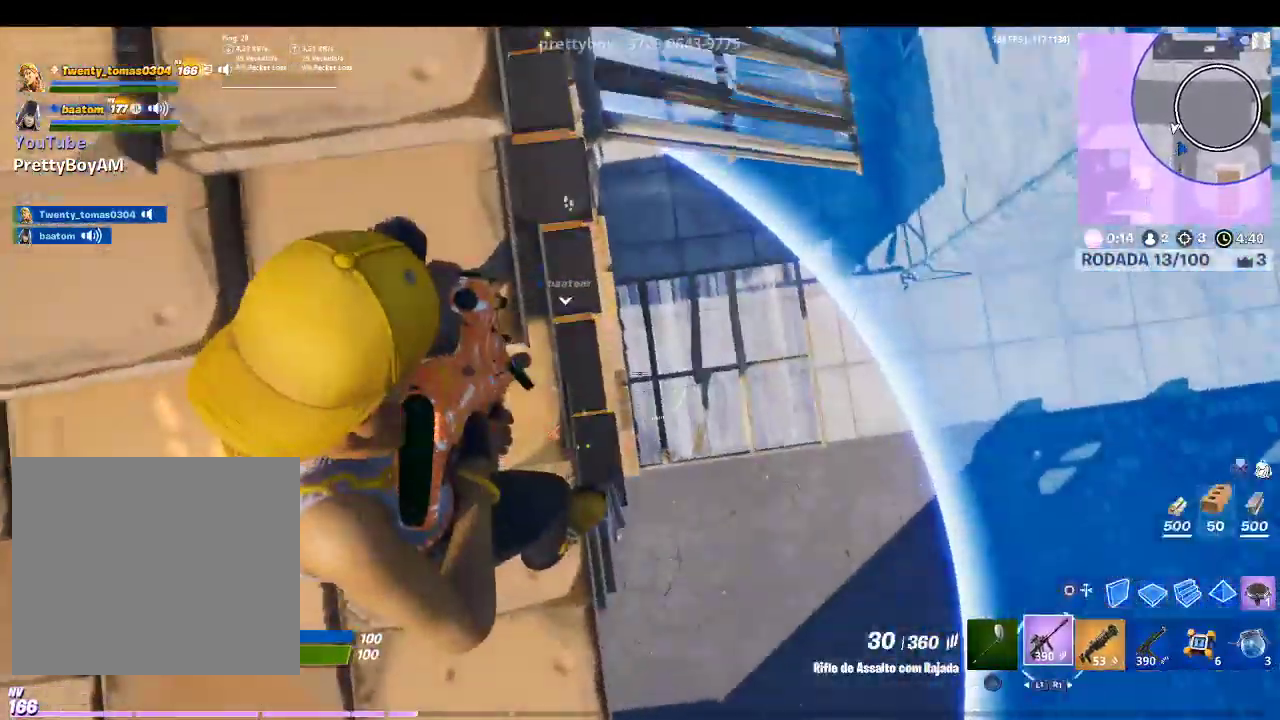
{"buttons": [], "left_stick": "center", "right_stick": "center", "events": [[200, "L2", "up"]]}
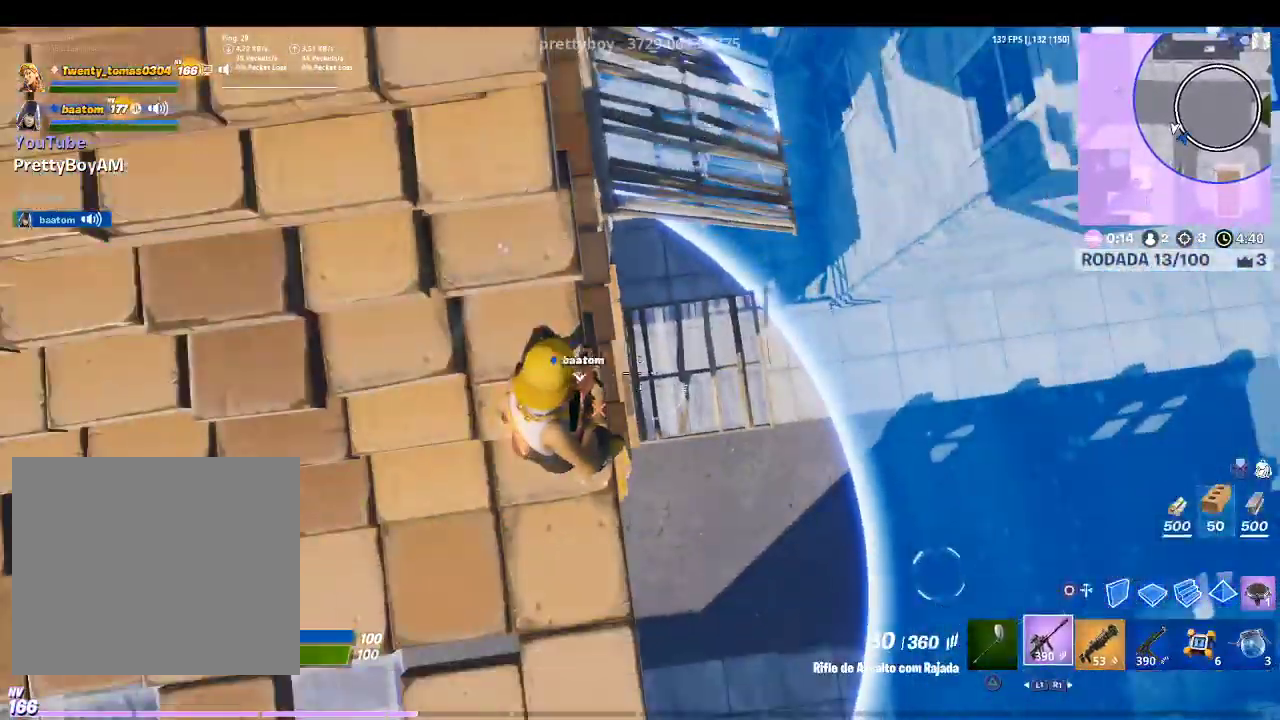
{"buttons": [], "left_stick": "left", "right_stick": "center", "events": [[167, "right_stick", "left"], [200, "left_stick", "left"], [500, "right_stick", "center"]]}
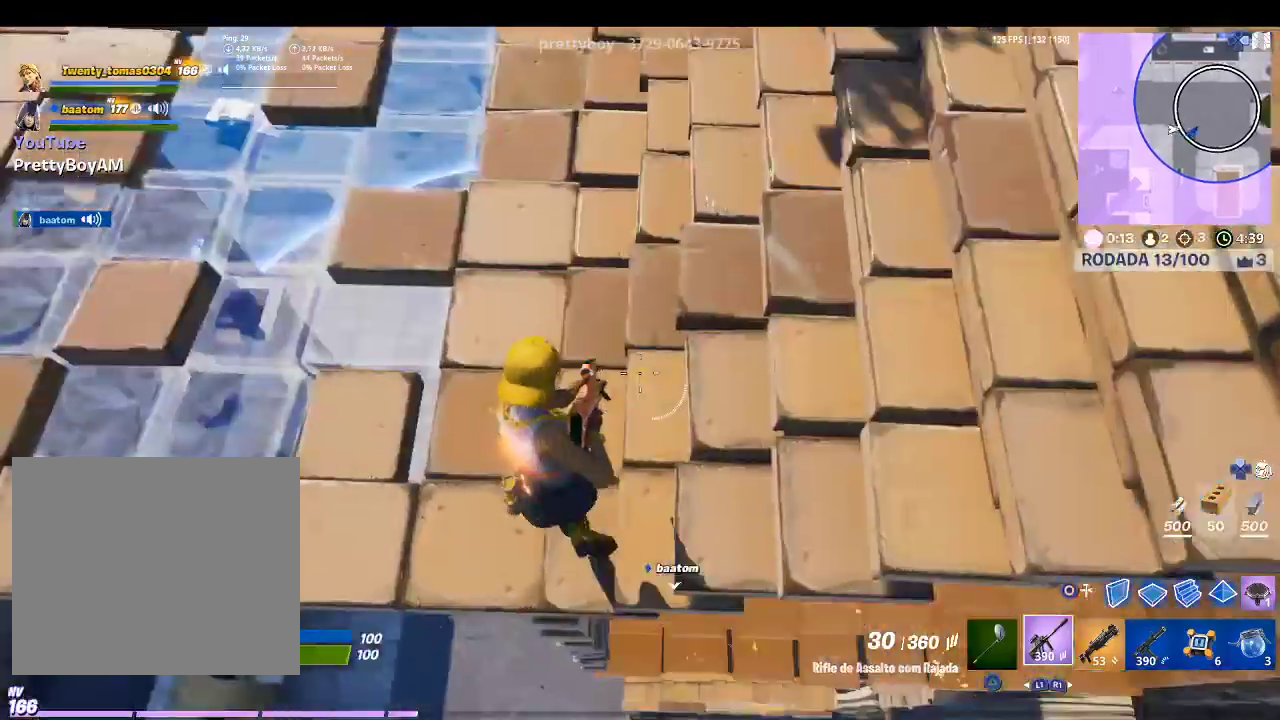
{"buttons": [], "left_stick": "center", "right_stick": "center", "events": [[100, "CIRCLE", "down"], [233, "CIRCLE", "up"], [300, "right_stick", "left"], [433, "left_stick", "center"], [467, "right_stick", "center"]]}
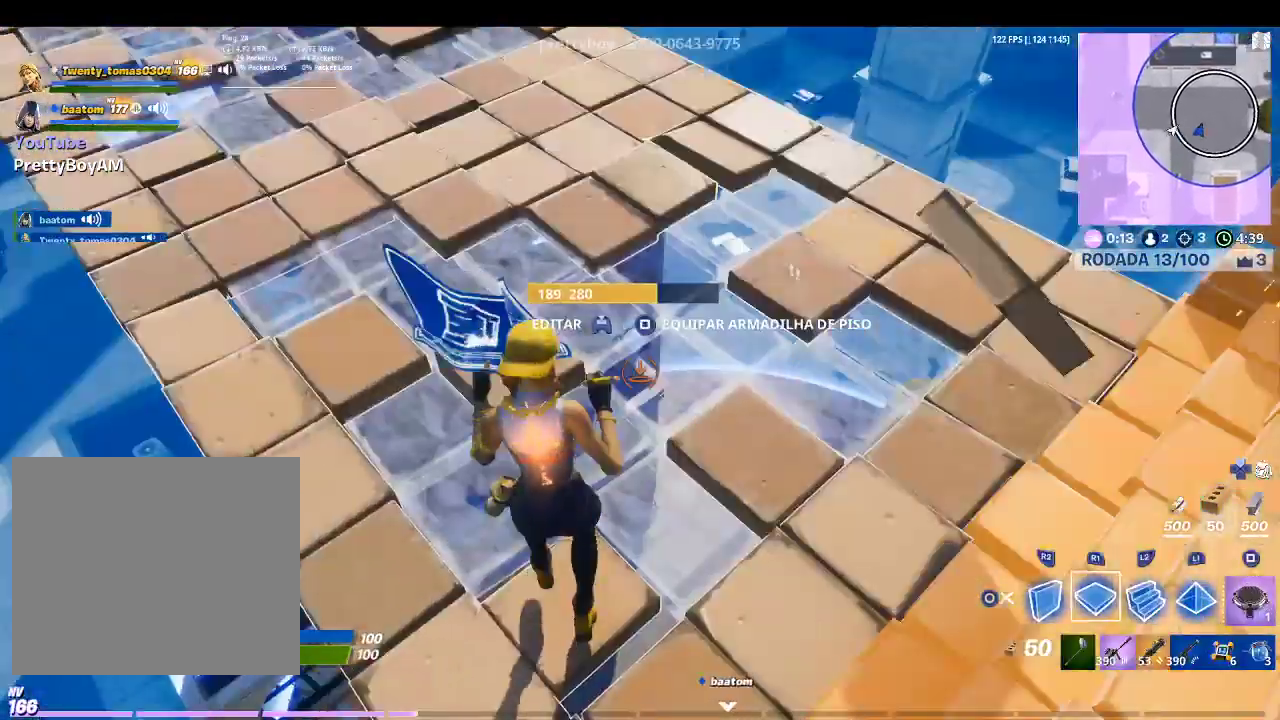
{"buttons": ["DPAD_LEFT"], "left_stick": "center", "right_stick": "center", "events": [[100, "SQUARE", "down"], [233, "SQUARE", "up"], [433, "DPAD_LEFT", "down"]]}
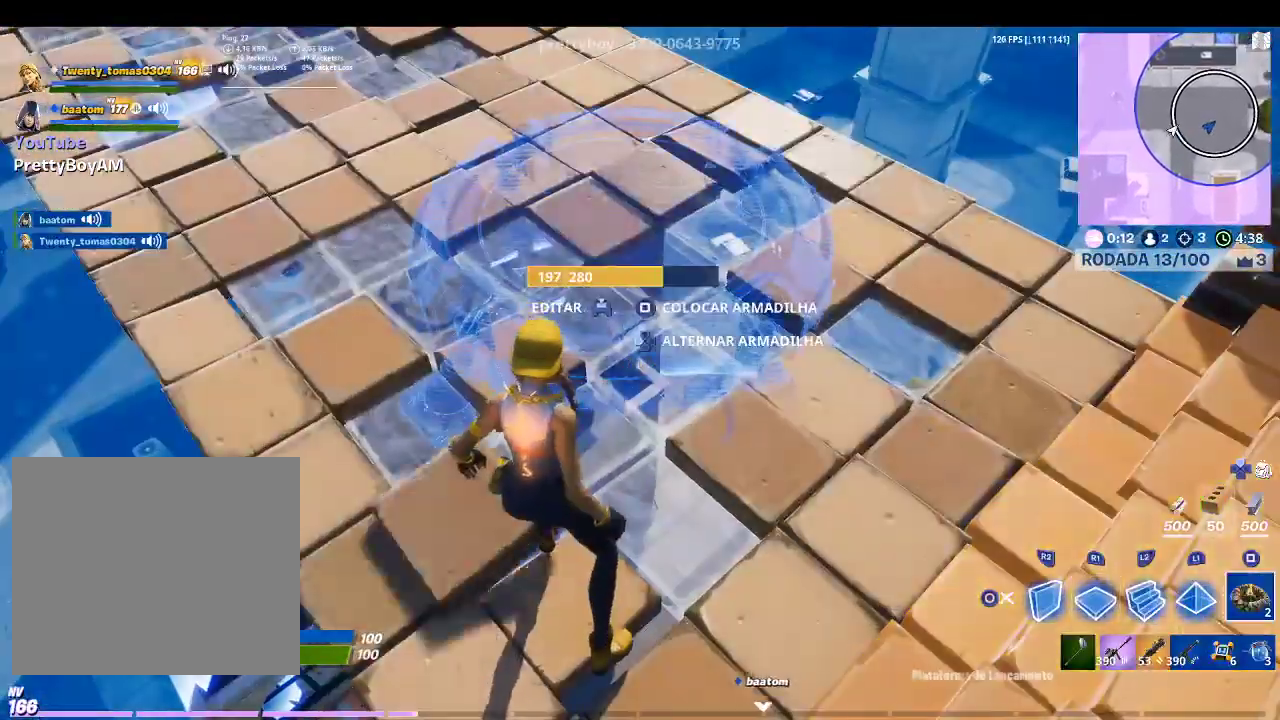
{"buttons": [], "left_stick": "center", "right_stick": "center", "events": [[67, "DPAD_LEFT", "up"]]}
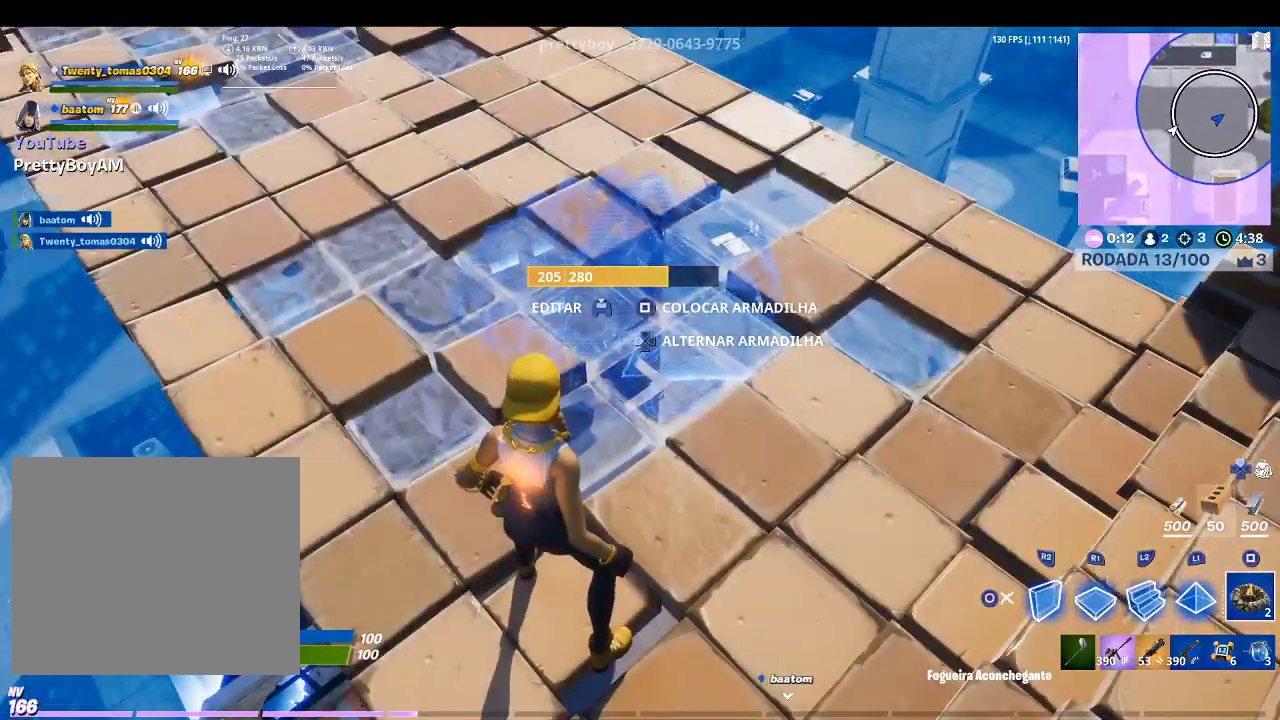
{"buttons": [], "left_stick": "center", "right_stick": "center", "events": [[333, "DPAD_LEFT", "down"], [433, "DPAD_LEFT", "up"]]}
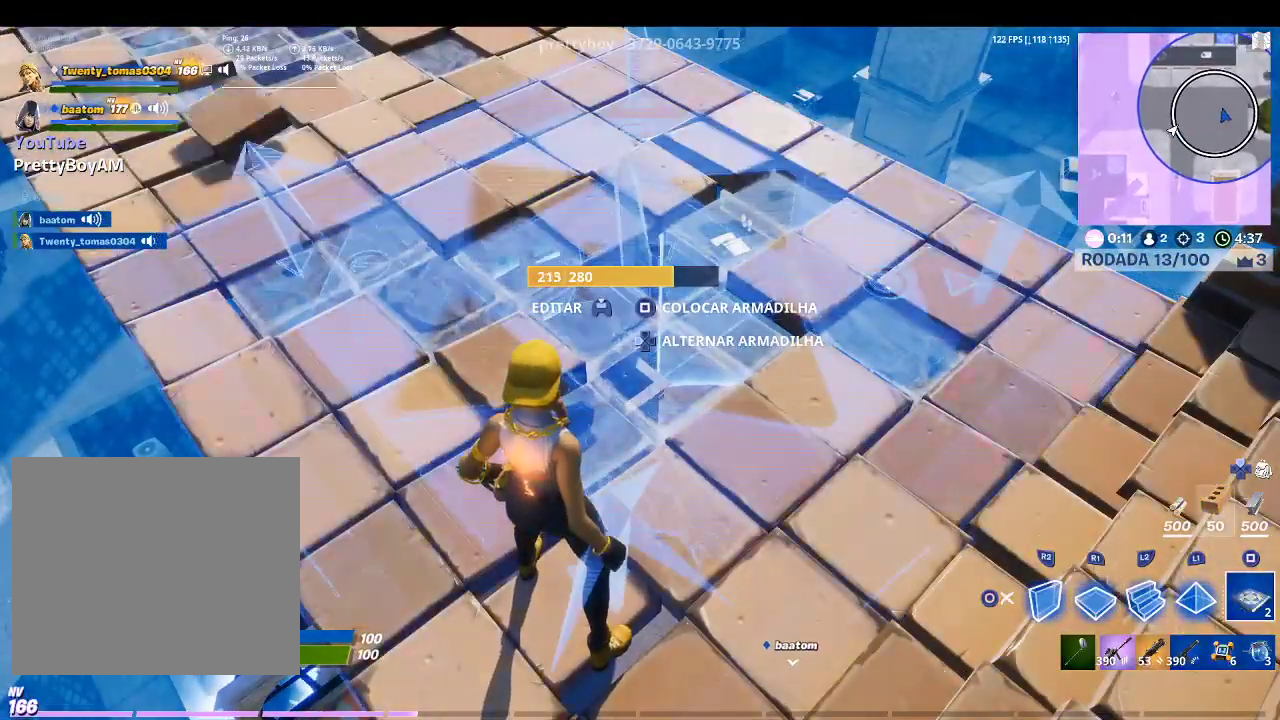
{"buttons": ["SQUARE"], "left_stick": "center", "right_stick": "center", "events": [[433, "SQUARE", "down"]]}
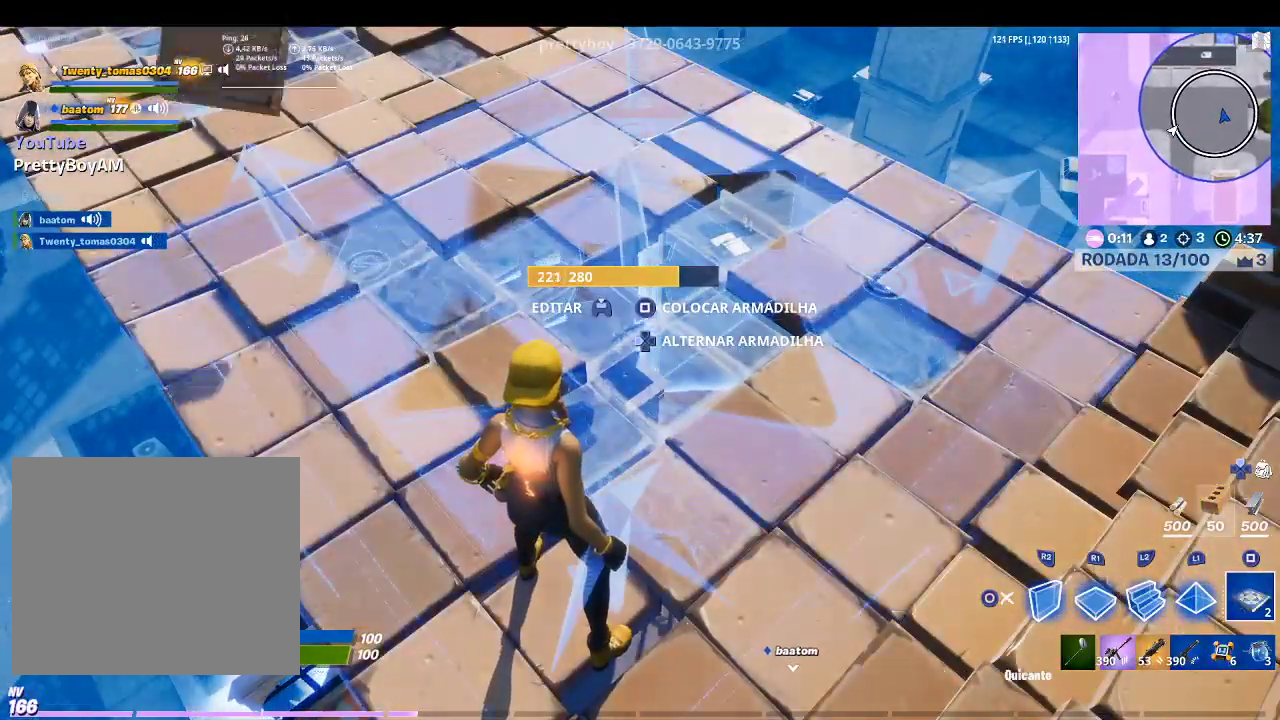
{"buttons": [], "left_stick": "right", "right_stick": "center", "events": [[33, "SQUARE", "up"], [133, "TRIANGLE", "down"], [233, "TRIANGLE", "up"], [333, "left_stick", "right"], [367, "R1", "down"], [500, "R1", "up"]]}
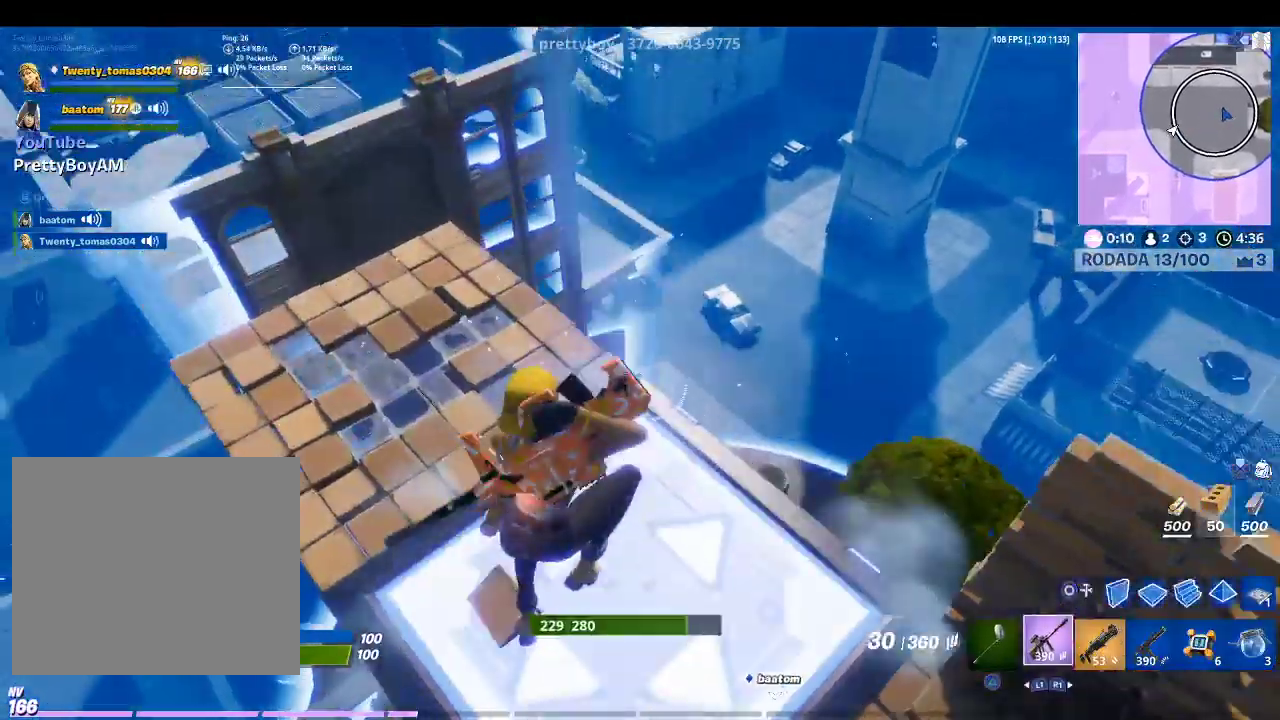
{"buttons": [], "left_stick": "down-left", "right_stick": "center", "events": [[33, "left_stick", "up-right"], [167, "right_stick", "down-right"], [367, "left_stick", "up"], [400, "right_stick", "center"], [500, "left_stick", "down-left"]]}
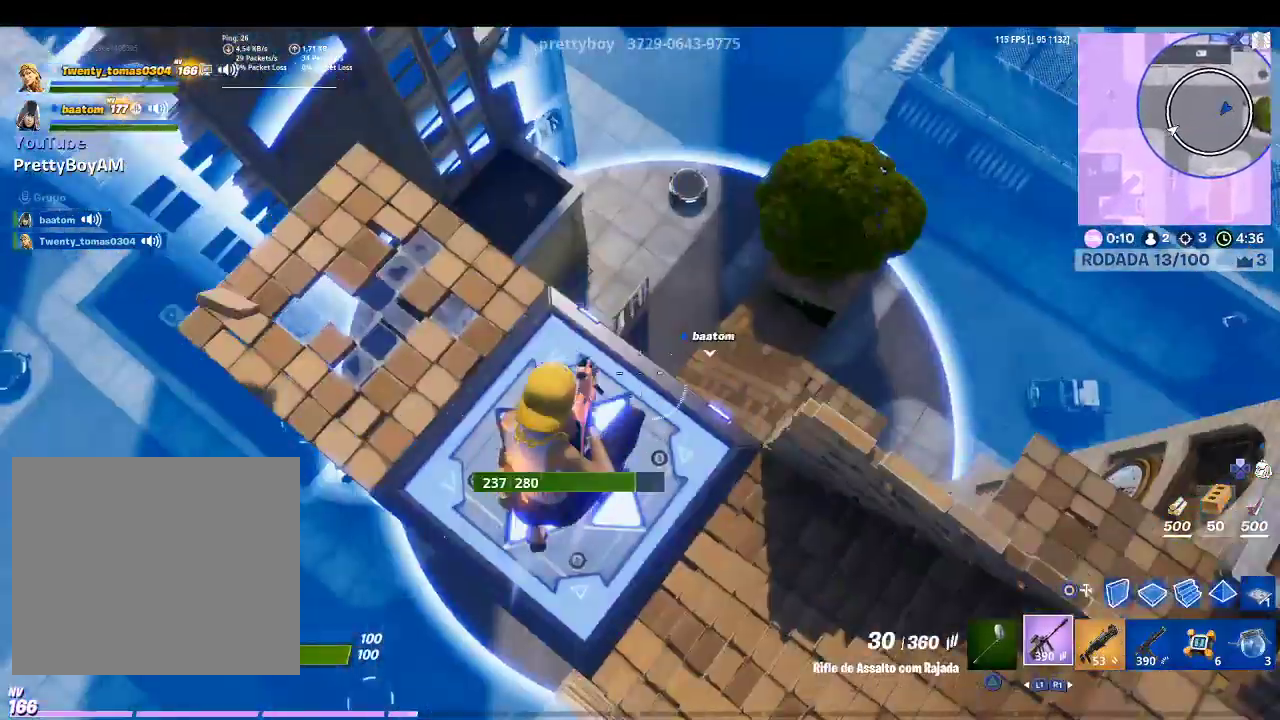
{"buttons": [], "left_stick": "down-left", "right_stick": "center", "events": [[433, "CIRCLE", "down"], [500, "CIRCLE", "up"]]}
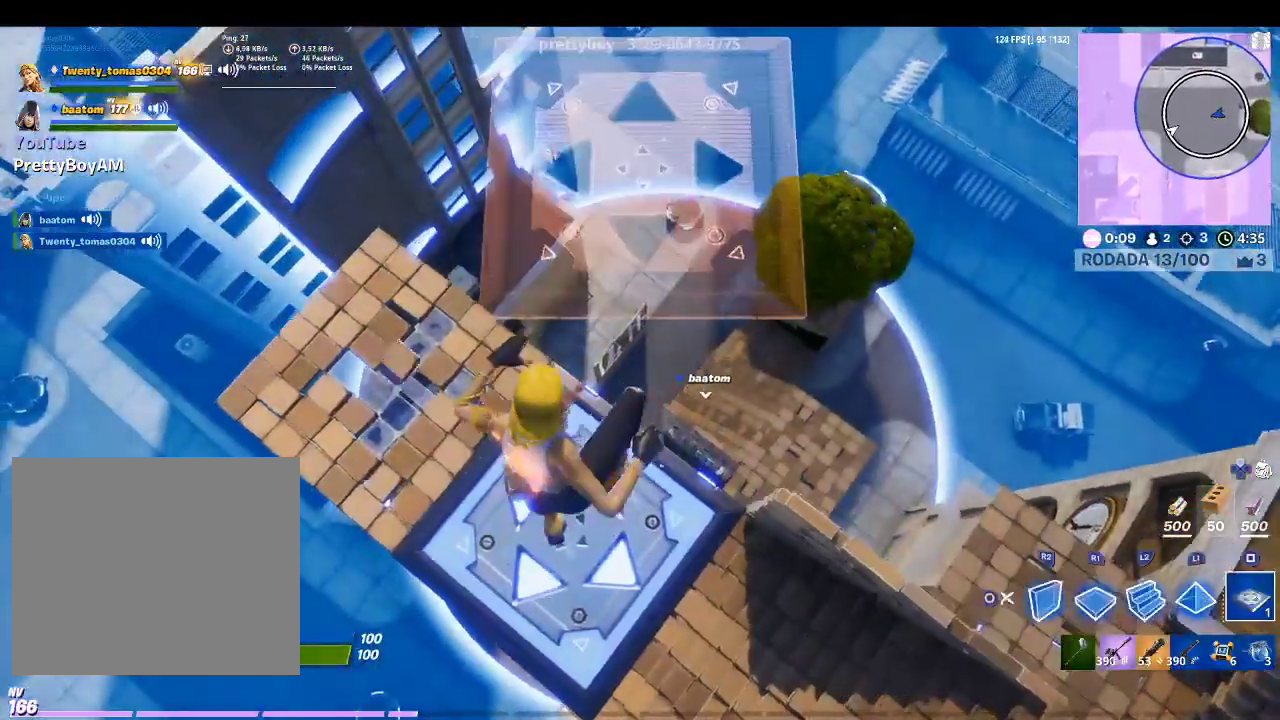
{"buttons": [], "left_stick": "center", "right_stick": "center", "events": [[200, "left_stick", "center"]]}